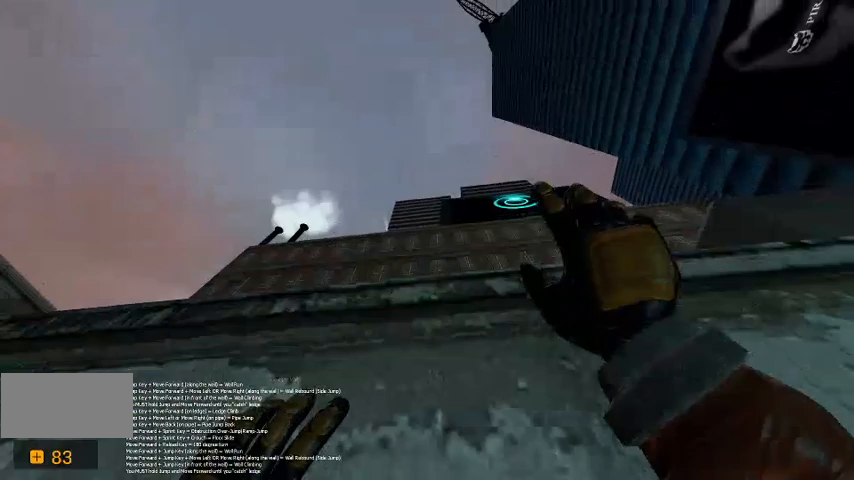
Gameplay with keyboard; each line is a JSON object with the keys held at the frame after it. "events" lists presses ("down") and releases ("up") of "a", "c", "ctrl", "d", "r", "s", "shift", "space" and "w" between this image and that frame as [ms after this image, input, new state], when the widget could be followed in between. No other keys are recorded. Mouse input is not recorded.
{"keys": ["w"], "events": [[467, "space", "up"]]}
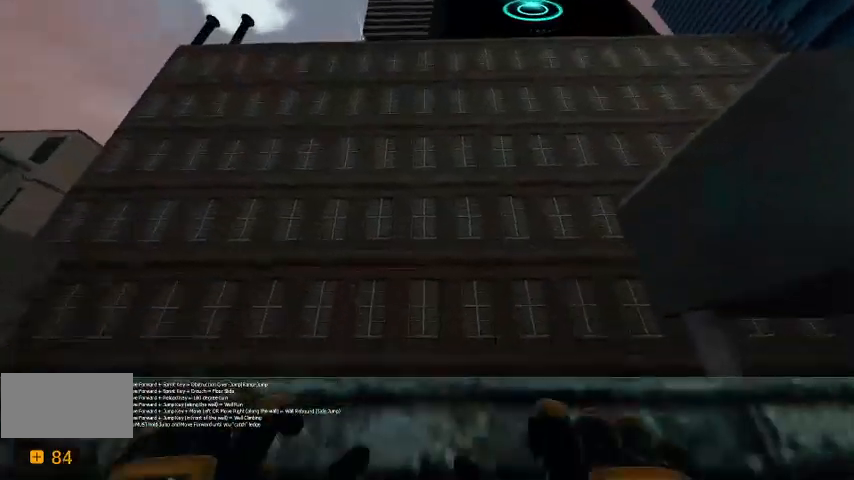
{"keys": ["d", "w"], "events": [[100, "space", "down"], [233, "space", "up"], [500, "d", "down"]]}
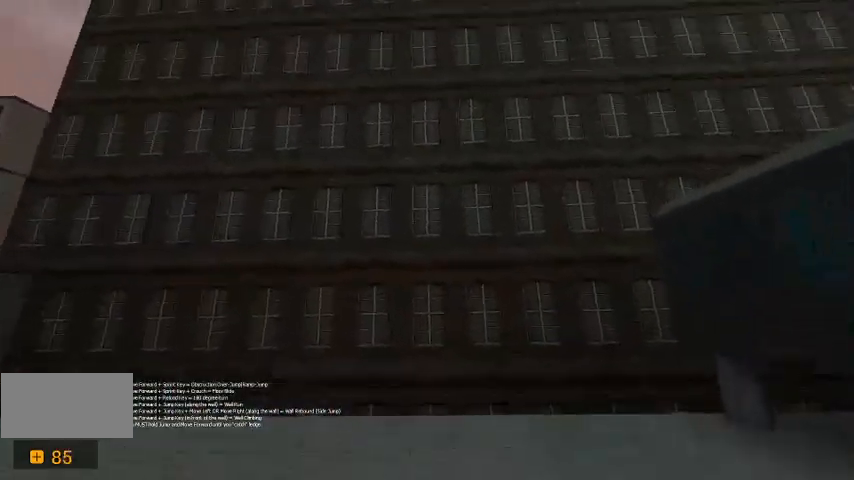
{"keys": ["d", "w"], "events": []}
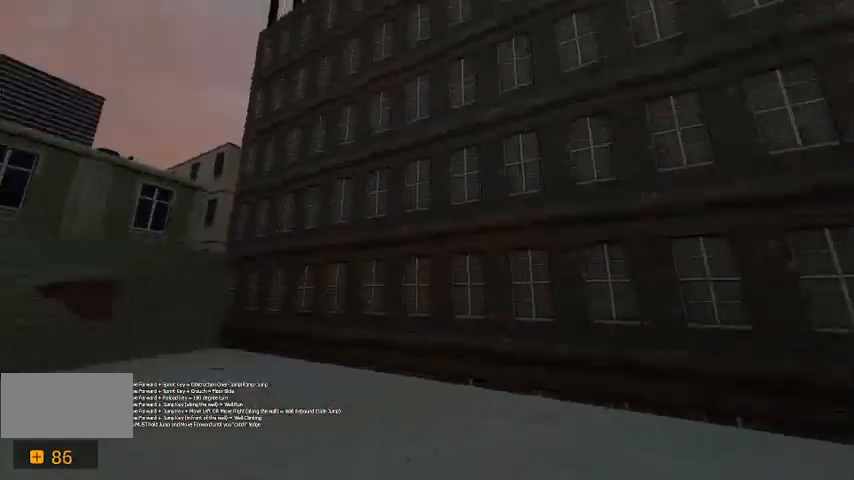
{"keys": ["a", "w"], "events": [[67, "d", "up"], [400, "a", "down"]]}
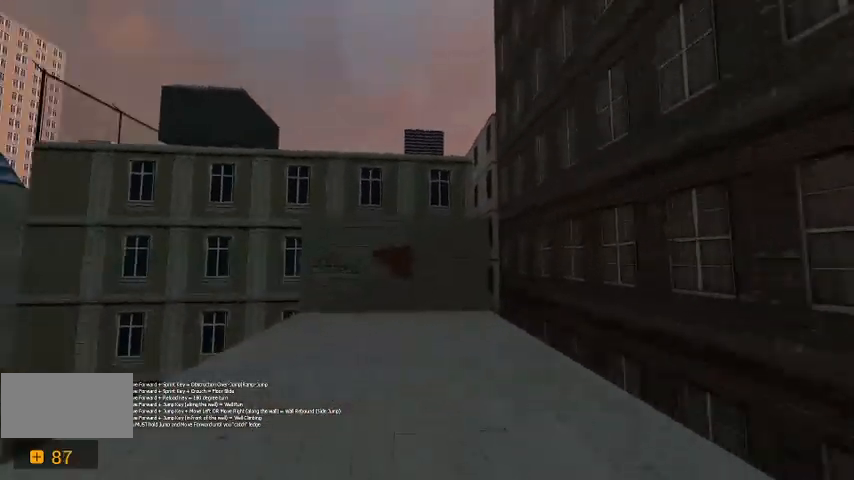
{"keys": ["w"], "events": [[67, "a", "up"]]}
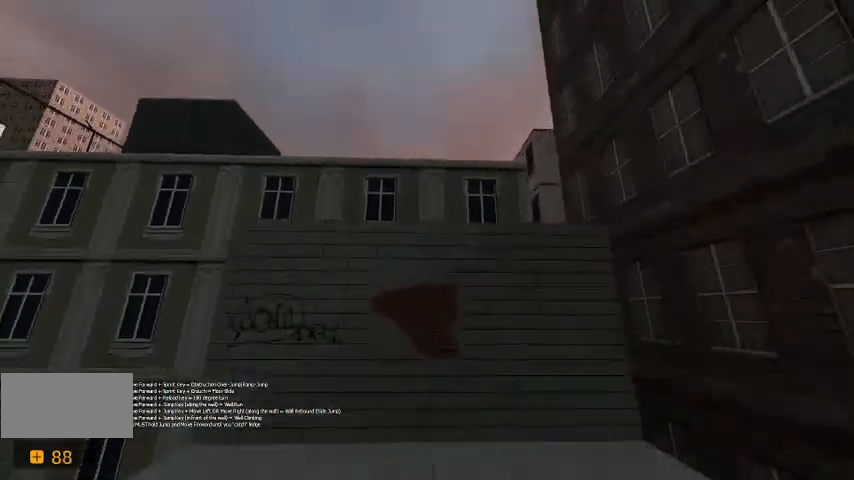
{"keys": ["space", "w"], "events": [[67, "space", "down"]]}
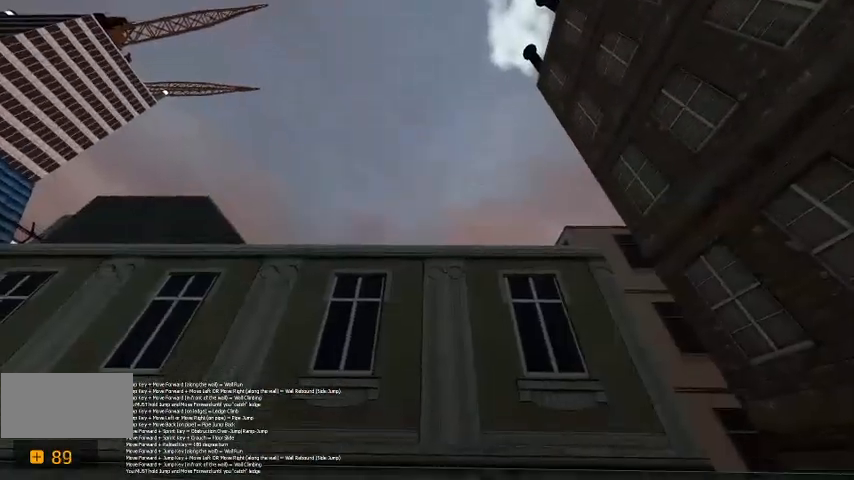
{"keys": ["space", "w"], "events": [[200, "space", "up"], [300, "space", "down"]]}
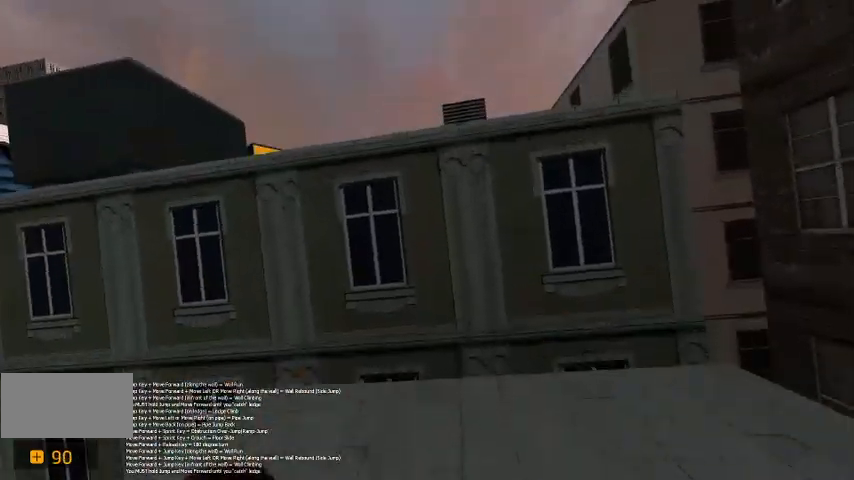
{"keys": ["a", "w"], "events": [[33, "space", "up"], [500, "a", "down"]]}
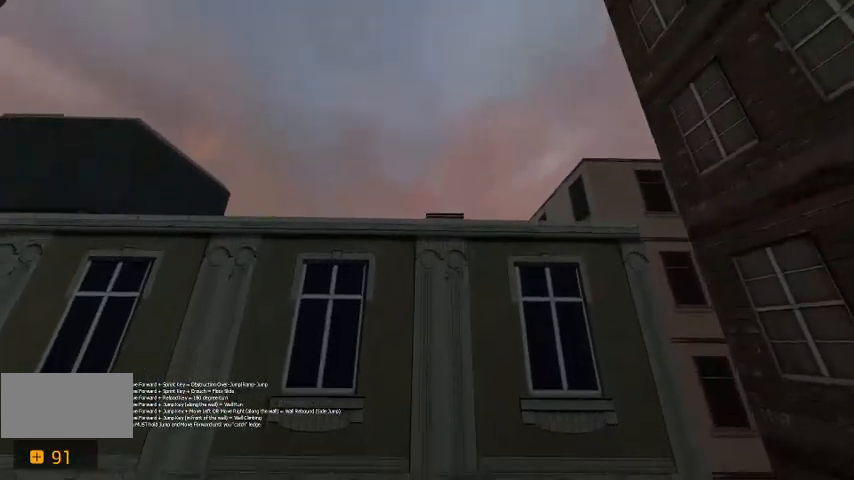
{"keys": ["space", "w"], "events": [[200, "a", "up"], [400, "space", "down"]]}
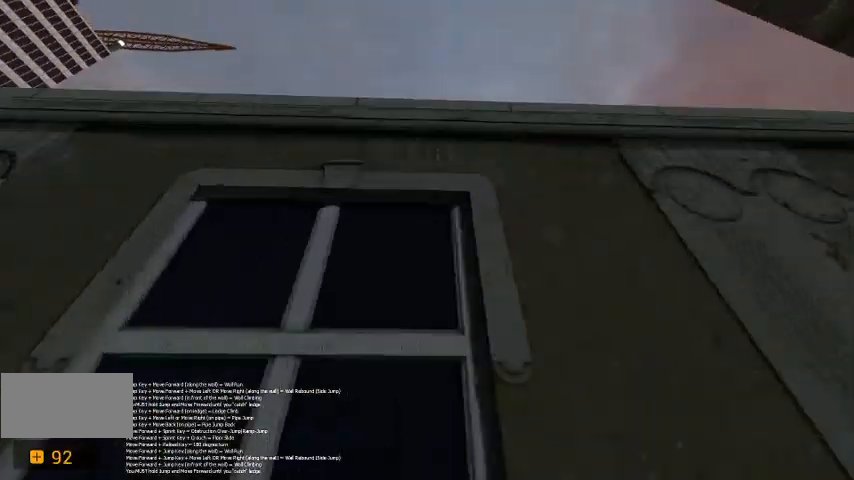
{"keys": ["space", "w"], "events": []}
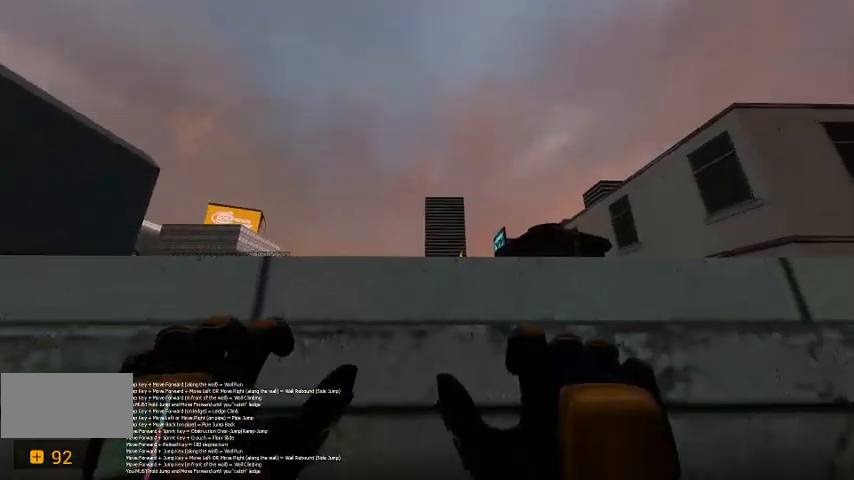
{"keys": ["w"], "events": [[67, "space", "up"], [233, "space", "down"], [400, "space", "up"]]}
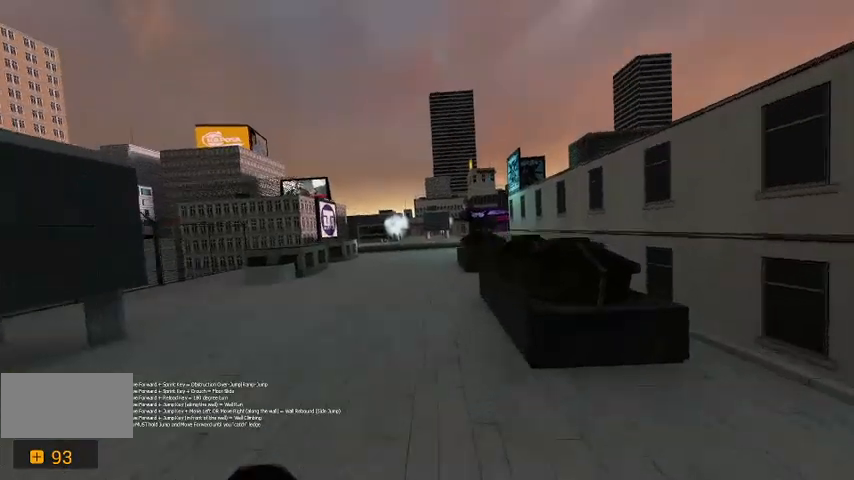
{"keys": ["w"], "events": []}
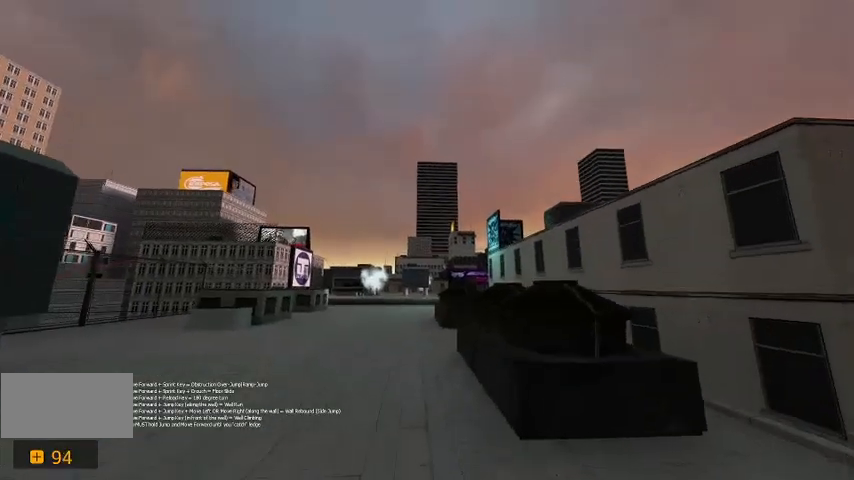
{"keys": ["w"], "events": [[233, "a", "down"], [433, "a", "up"]]}
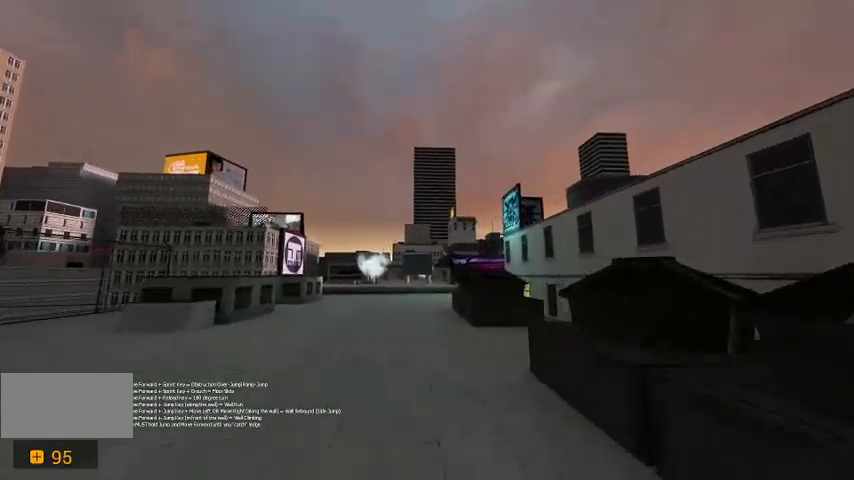
{"keys": ["w"], "events": [[300, "a", "down"], [467, "a", "up"]]}
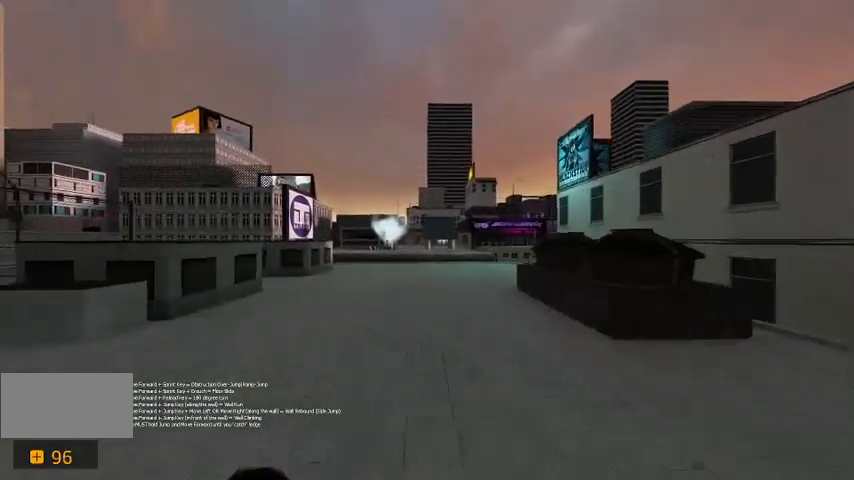
{"keys": [], "events": [[300, "w", "up"]]}
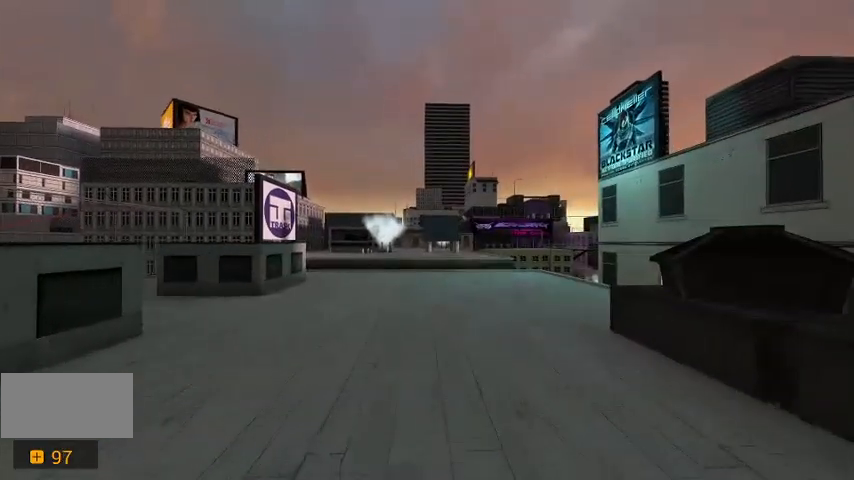
{"keys": ["w"], "events": [[167, "w", "down"]]}
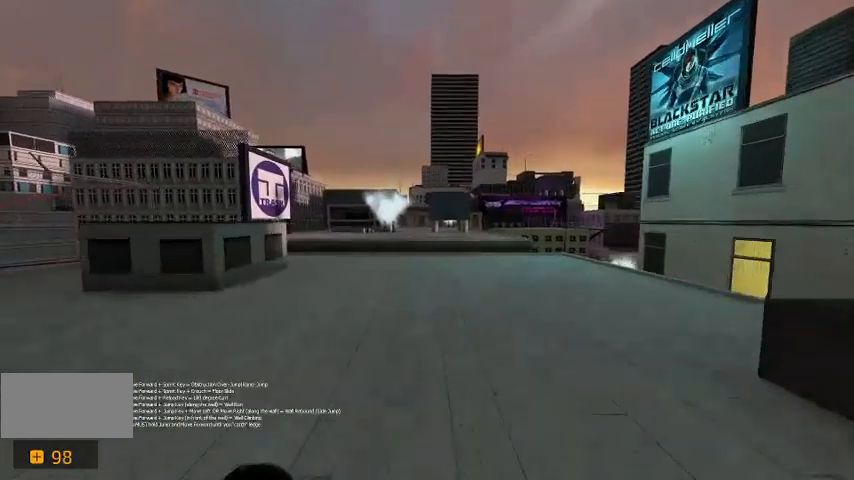
{"keys": ["w"], "events": [[67, "shift", "down"], [500, "shift", "up"]]}
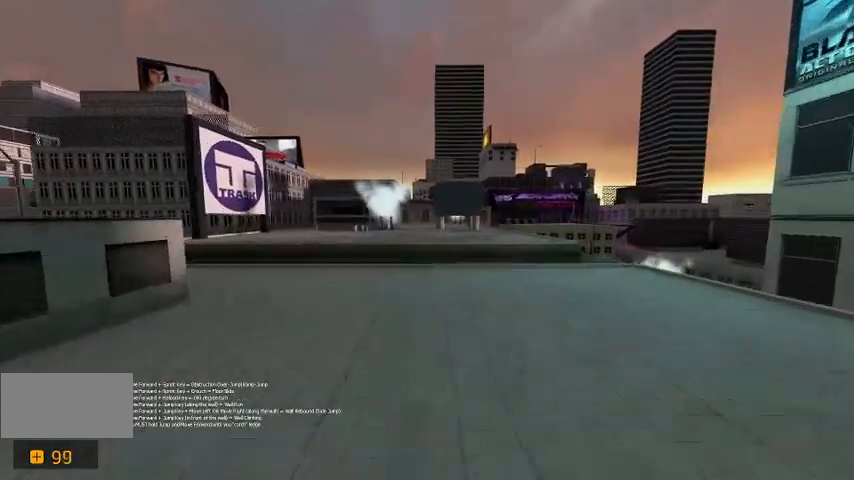
{"keys": ["space", "w"], "events": [[267, "a", "down"], [367, "a", "up"], [500, "space", "down"]]}
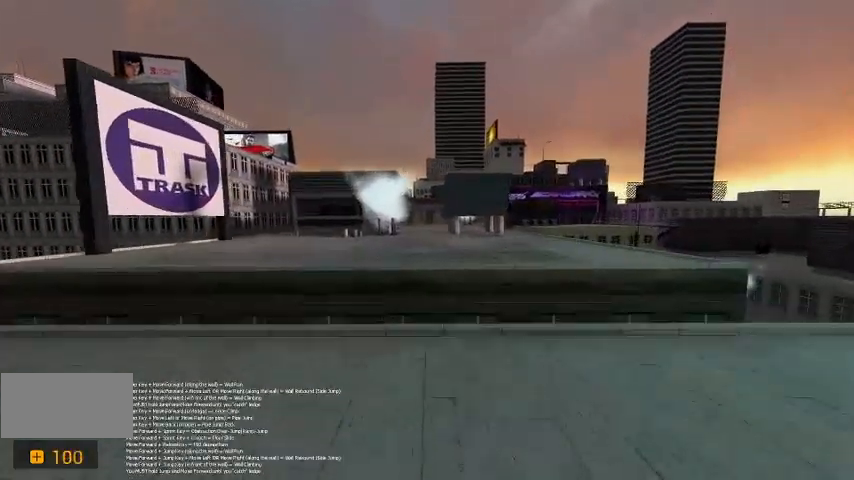
{"keys": ["ctrl"], "events": [[267, "space", "up"], [300, "ctrl", "down"], [467, "w", "up"]]}
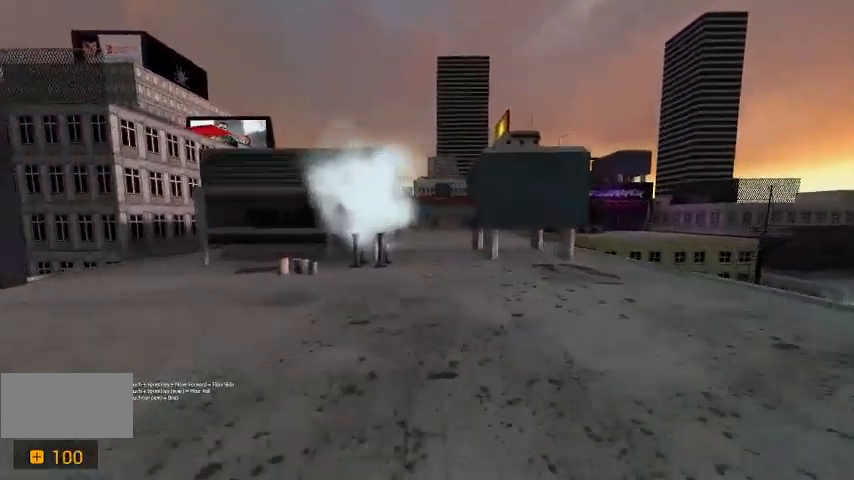
{"keys": ["ctrl", "w"], "events": [[500, "w", "down"]]}
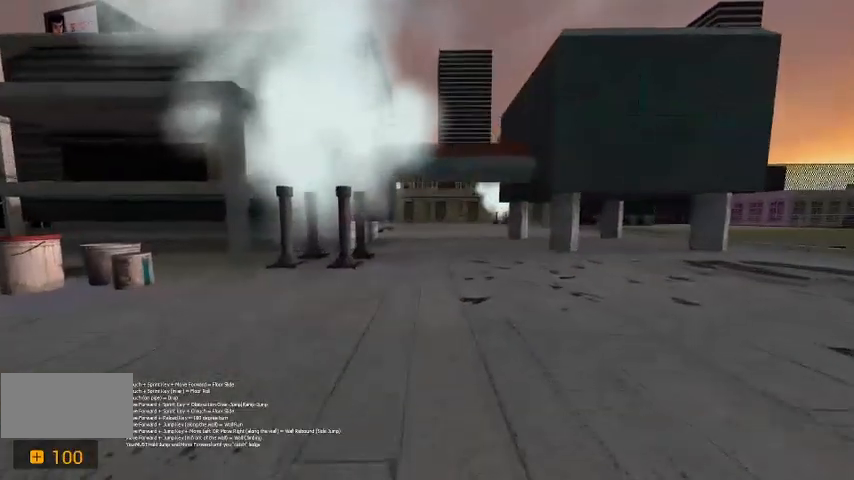
{"keys": ["shift", "w"], "events": [[67, "d", "down"], [200, "ctrl", "up"], [200, "d", "up"], [400, "shift", "down"]]}
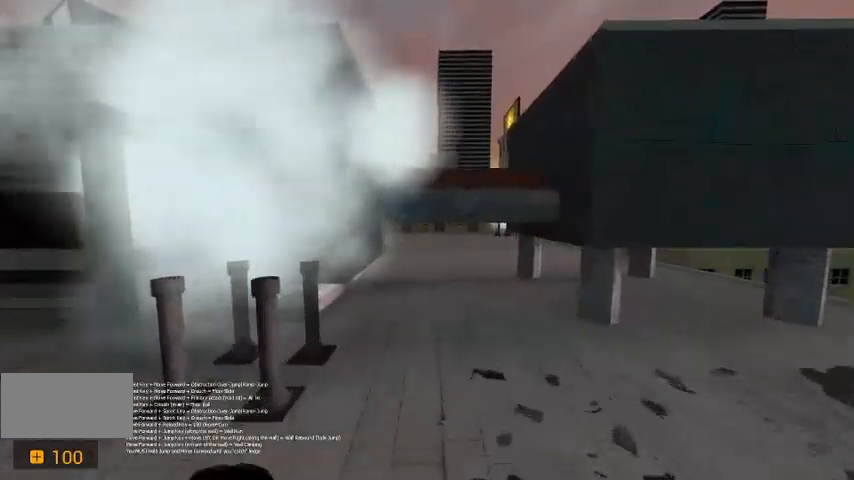
{"keys": ["ctrl", "w"], "events": [[333, "shift", "up"], [467, "ctrl", "down"]]}
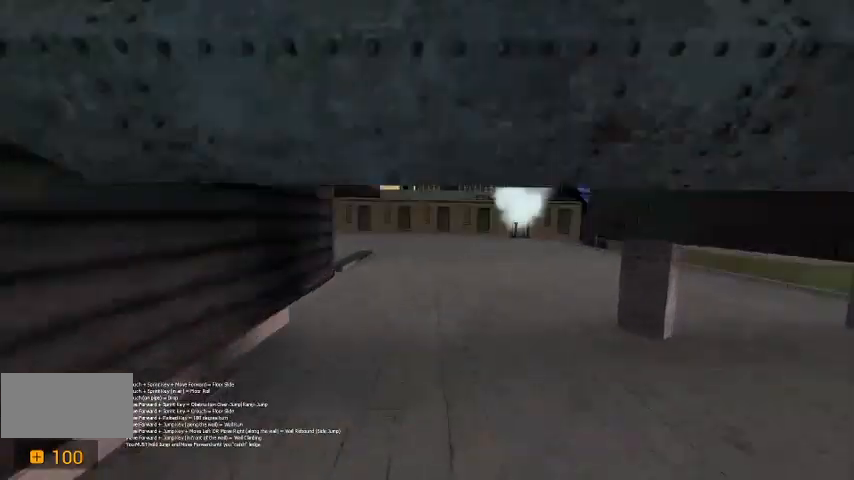
{"keys": ["w"], "events": [[500, "ctrl", "up"]]}
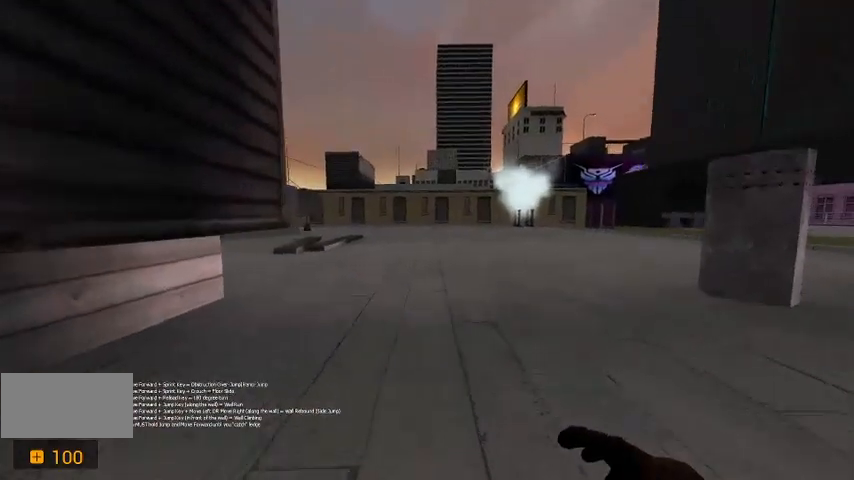
{"keys": ["w"], "events": []}
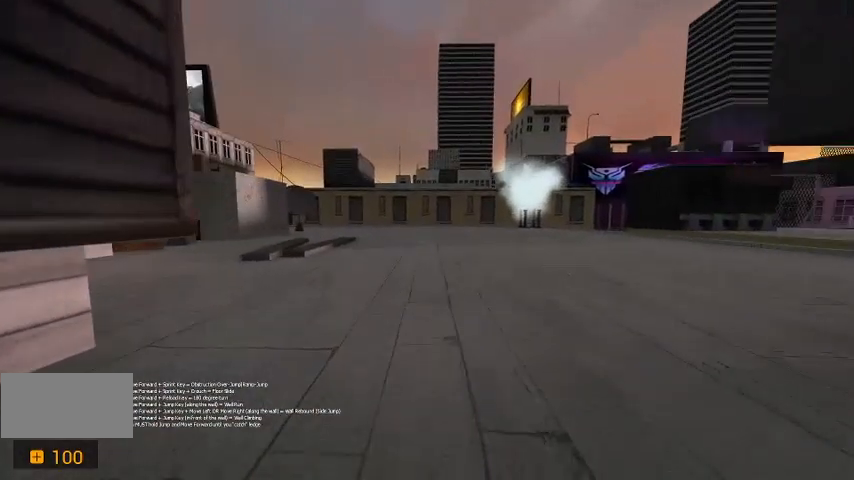
{"keys": ["w"], "events": [[400, "d", "down"], [500, "d", "up"]]}